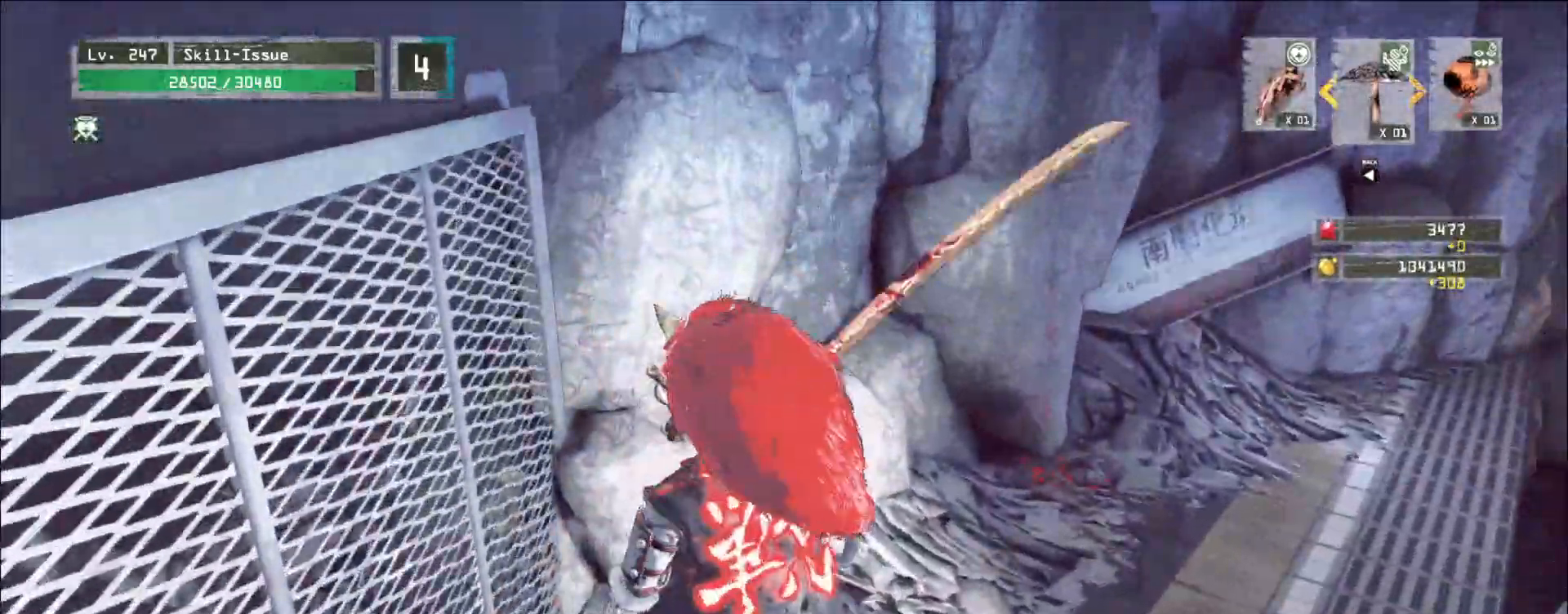
Gameplay with keyboard and mouse; each line is a JSON object with the keys and mouse buttons held at the frame after it. "events" lists presses ("down") and releases ("up") of "1", "2", "3", "4", "5", "a", "alt", "b", "c", "ctrl", "d", "e", "f", "g", "q", "r", "s", "shift", "space", "t", "tab", "v", "w", "x", "z", "mouse_left", "mouse_wheel", "mouse_right", "mouse_mb4" and "mouse_mb5" between this image and that frame as [ms after this image, input, new state], when the widget could be followed in between. "mouse_left", "mouse_wheel", "mouse_right", "mouse_mb4", "mouse_mb5" = the "left", "wheel", "right", "mb4", "mb5" buttons of the "mouse" list. No other keys are recorded. "wheel" means that the mouse wheel is clicked or scrolled. Not read: mouse_move.
{"keys": [], "mouse": [], "events": []}
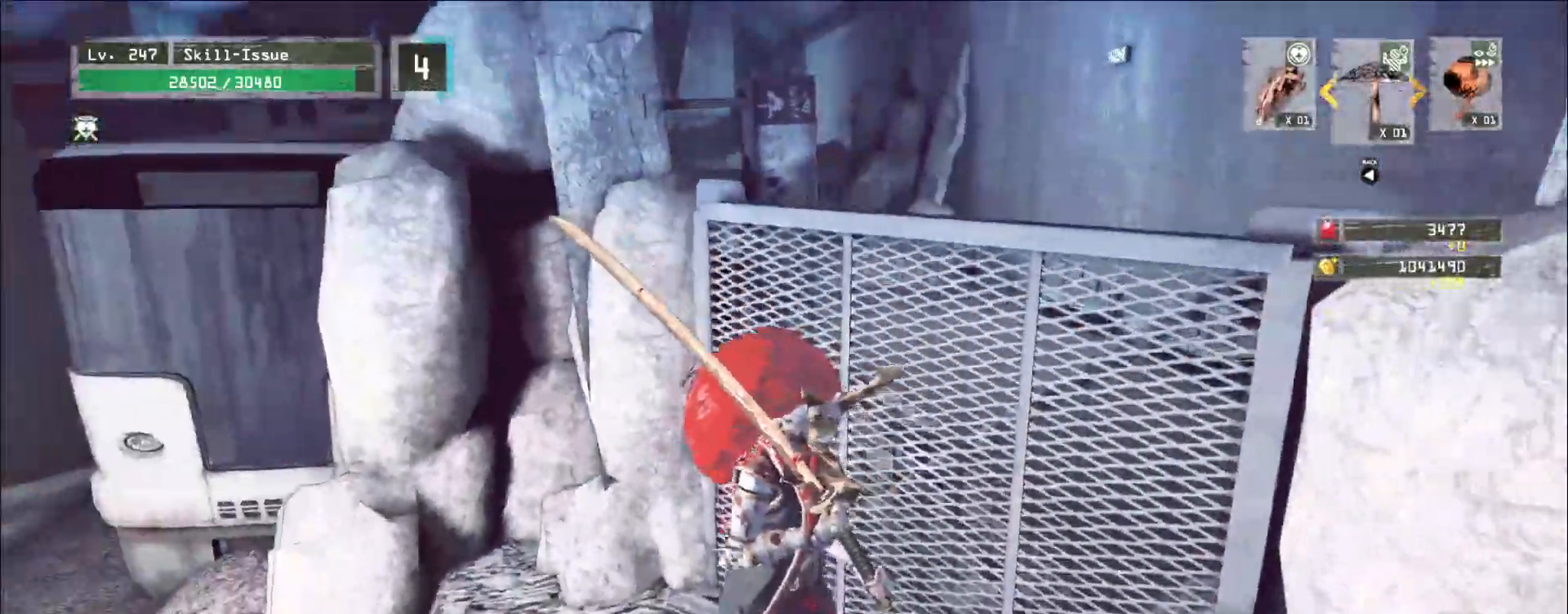
{"keys": ["a", "w"], "mouse": [], "events": [[200, "a", "down"], [200, "w", "down"], [300, "r", "down"], [317, "4", "down"], [317, "5", "down"], [350, "r", "up"], [367, "4", "up"], [367, "5", "up"]]}
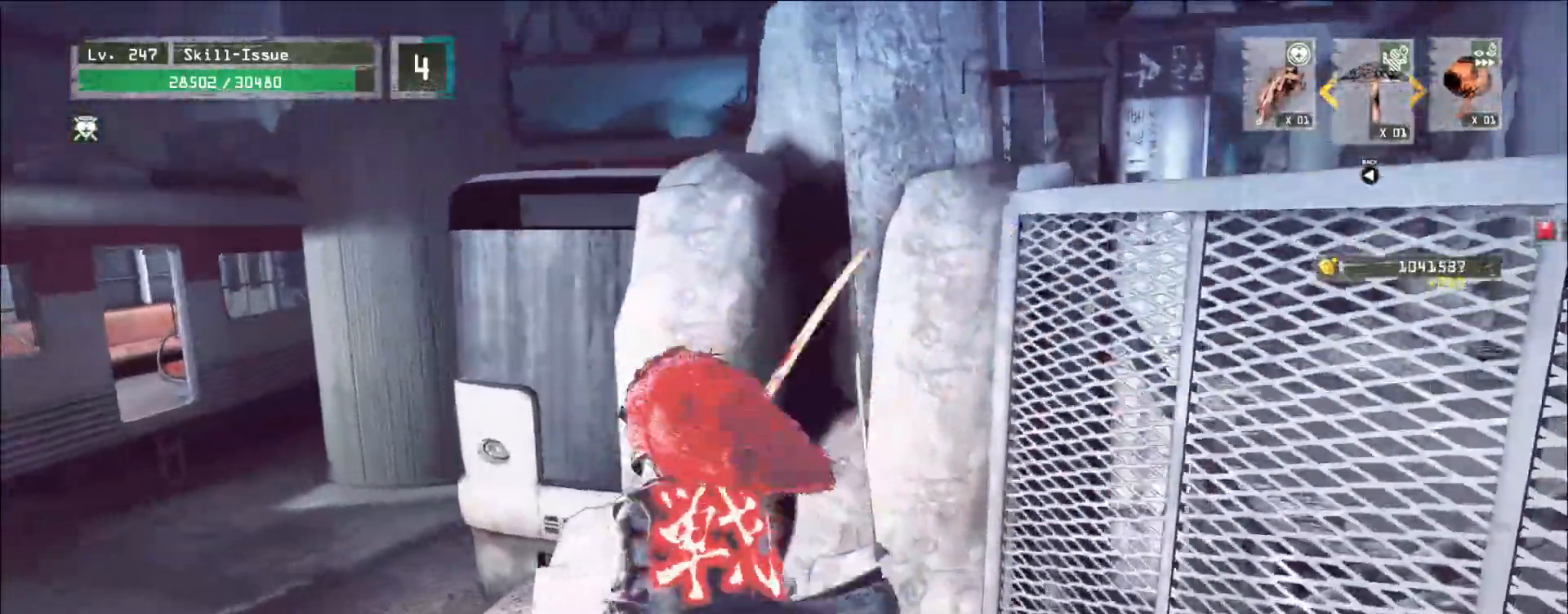
{"keys": ["w"], "mouse": []}
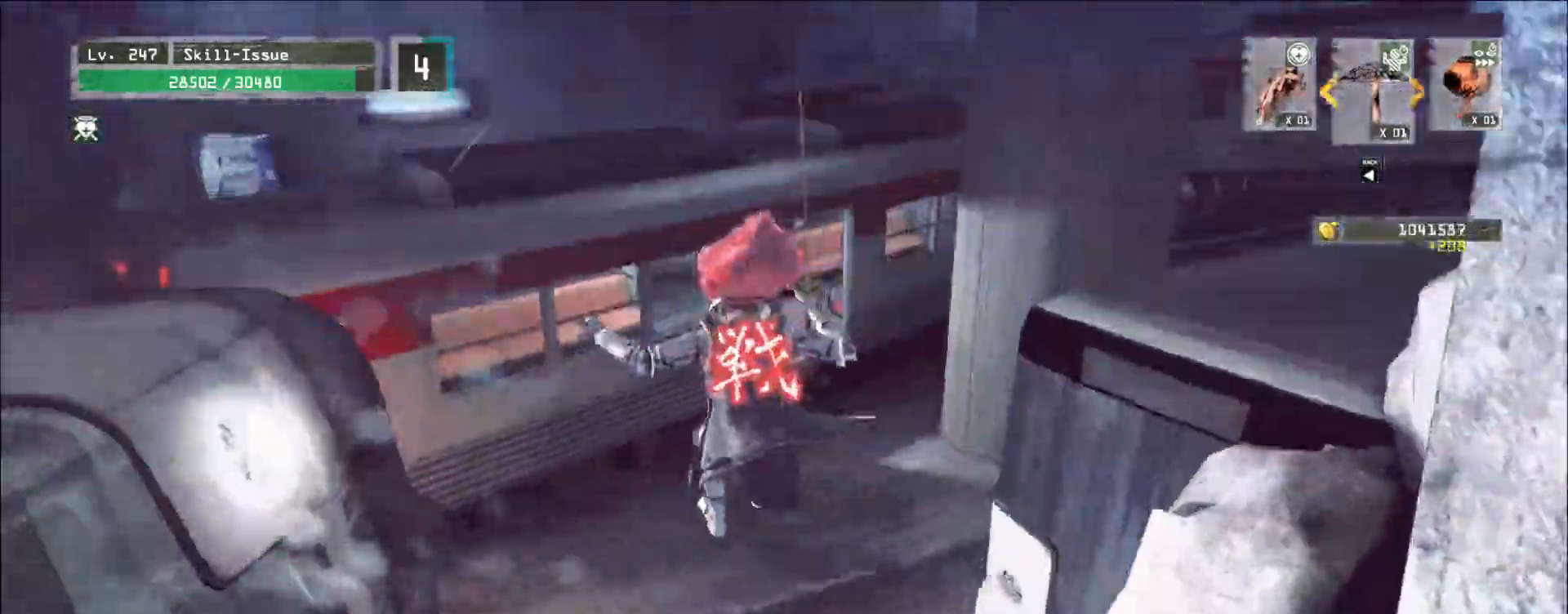
{"keys": ["d", "w"], "mouse": [], "events": [[350, "4", "down"], [367, "t", "down"], [417, "d", "down"], [417, "t", "up"], [450, "4", "up"]]}
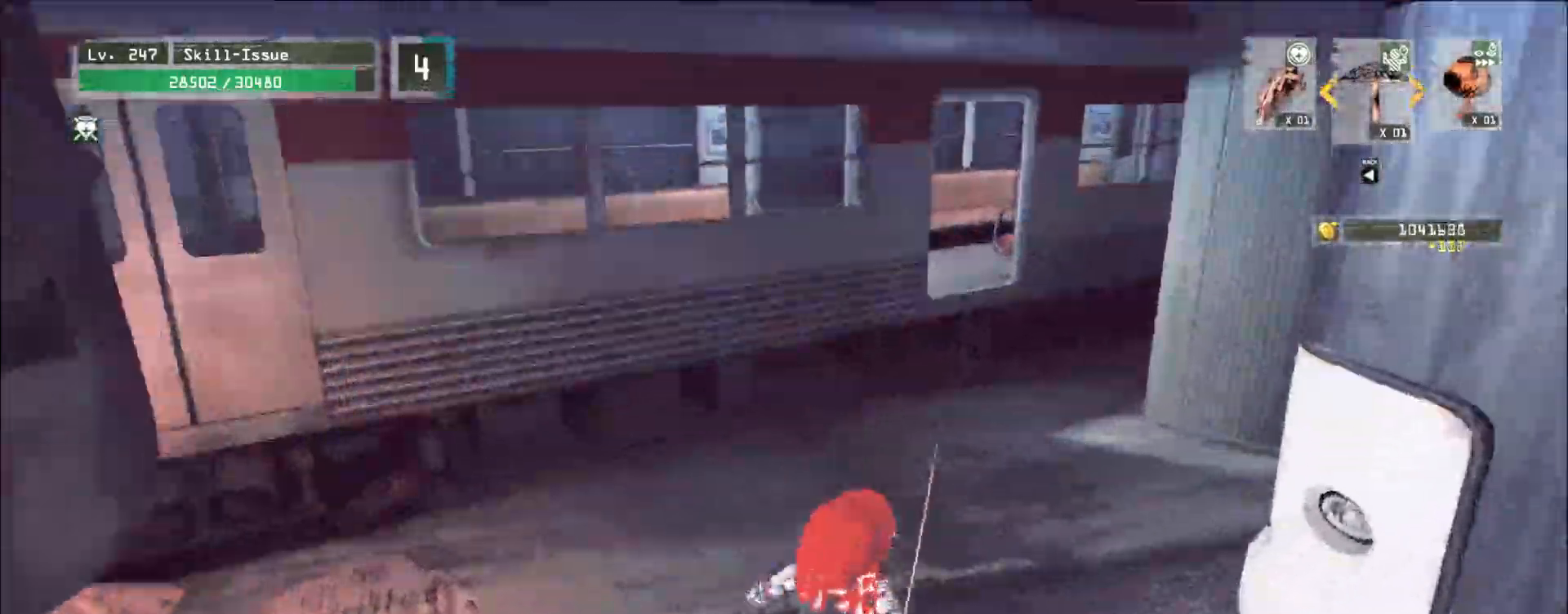
{"keys": ["d", "w"], "mouse": [], "events": []}
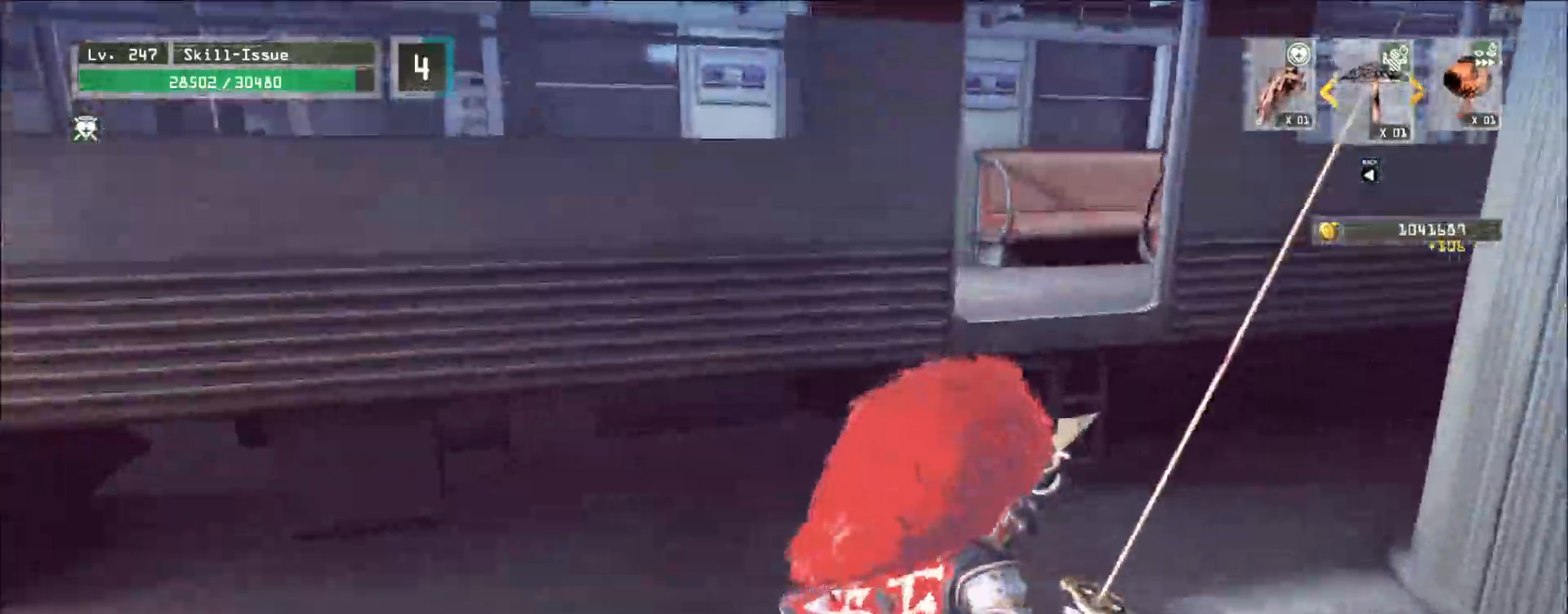
{"keys": ["w"], "mouse": [], "events": [[83, "space", "down"], [167, "space", "up"], [367, "d", "up"]]}
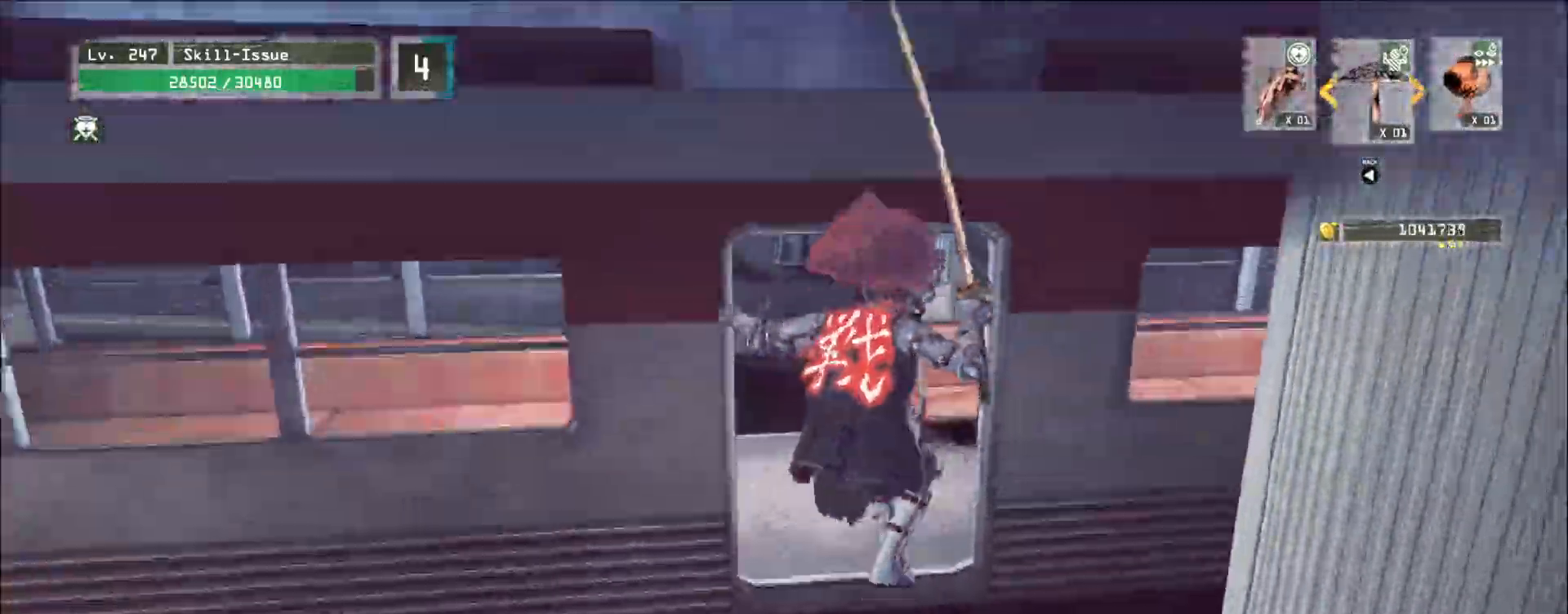
{"keys": ["d", "w"], "mouse": [], "events": [[250, "d", "down"]]}
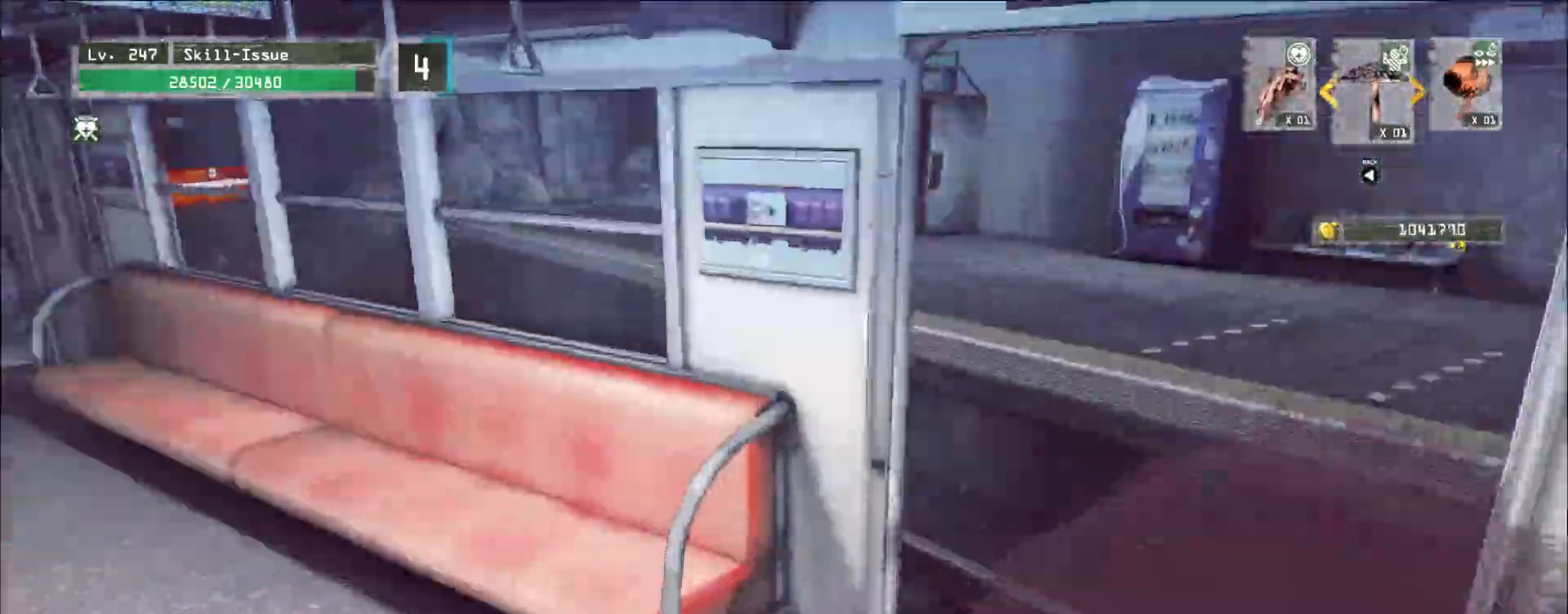
{"keys": ["d", "w"], "mouse": [], "events": [[100, "mouse_left", "down"], [117, "ctrl", "down"], [133, "3", "down"], [183, "3", "up"], [183, "mouse_left", "up"], [233, "ctrl", "up"], [300, "space", "down"], [350, "ctrl", "down"], [350, "s", "down"], [367, "5", "down"], [367, "mouse_left", "down"], [367, "mouse_wheel", "down"], [367, "space", "up"], [367, "v", "down"], [383, "4", "down"], [383, "r", "down"], [433, "5", "up"], [433, "ctrl", "up"], [450, "s", "up"], [450, "v", "up"], [467, "4", "up"], [467, "r", "up"], [483, "mouse_left", "up"], [483, "mouse_wheel", "up"]]}
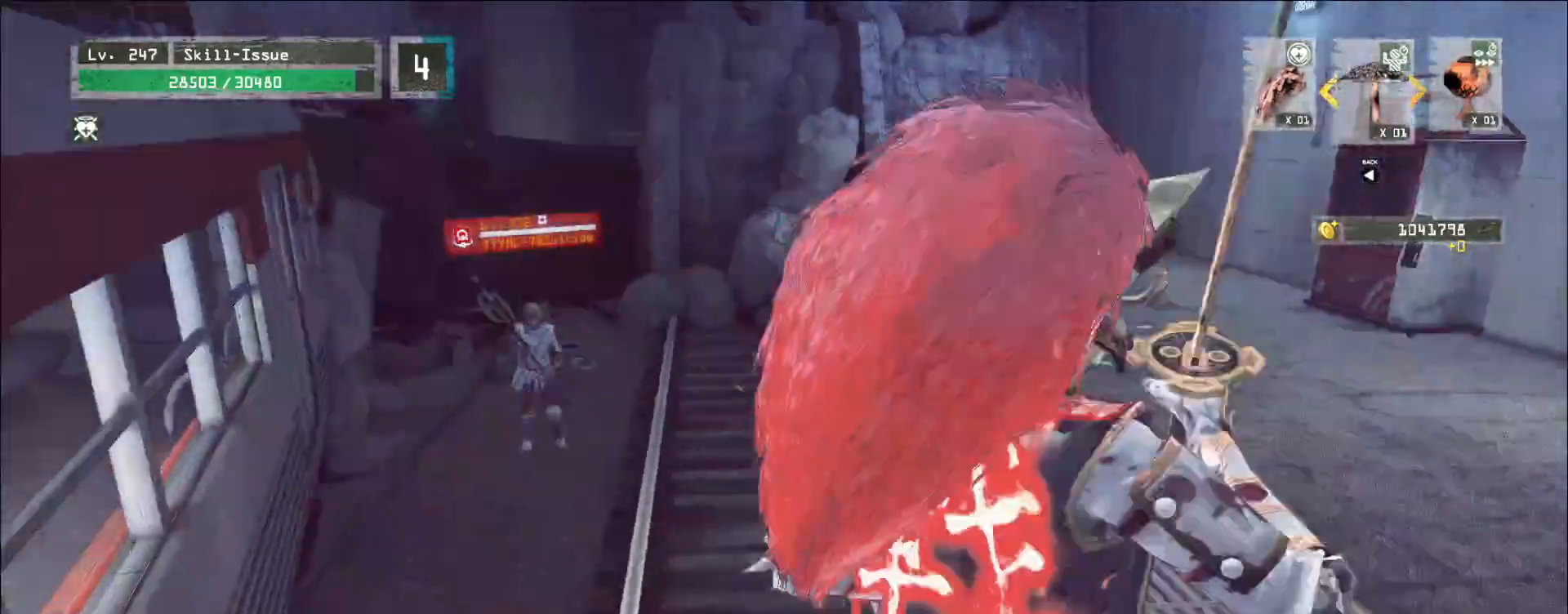
{"keys": ["d", "w"], "mouse": [], "events": []}
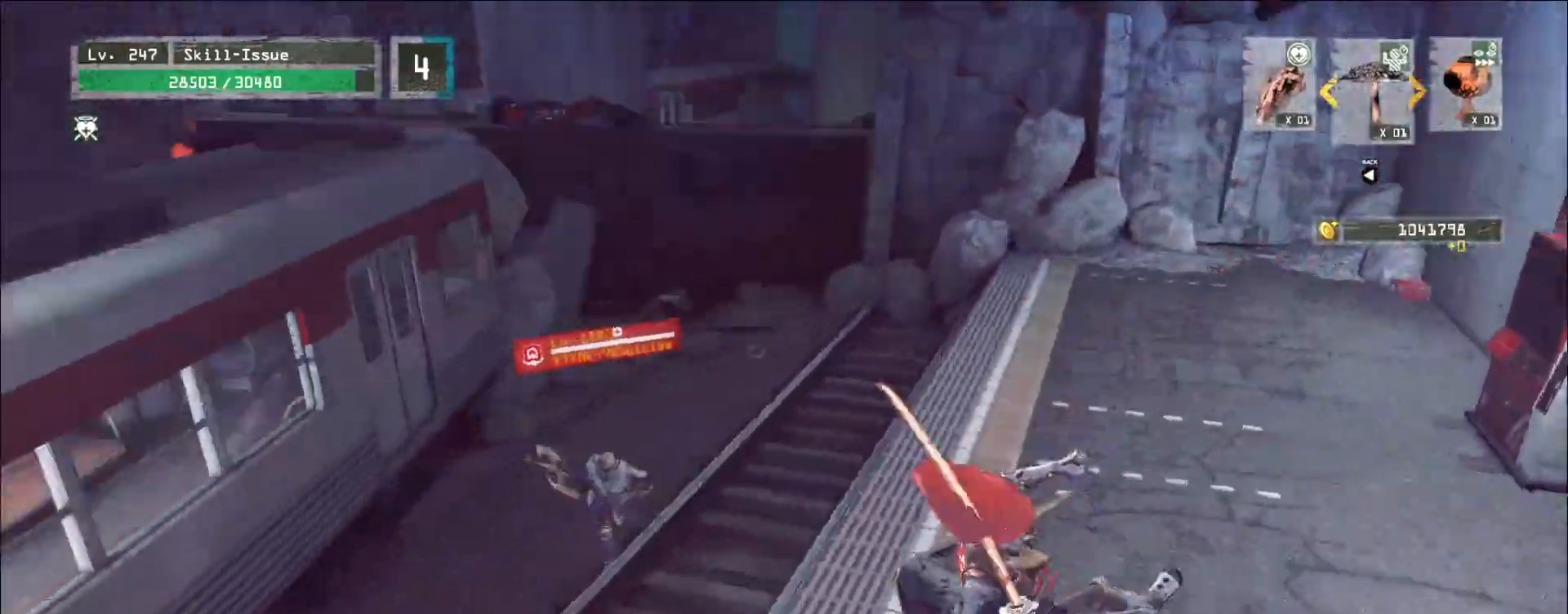
{"keys": [], "mouse": [], "events": [[100, "d", "up"], [183, "a", "down"], [200, "w", "up"], [267, "s", "down"], [333, "a", "up"], [417, "q", "down"], [450, "s", "up"], [483, "q", "up"]]}
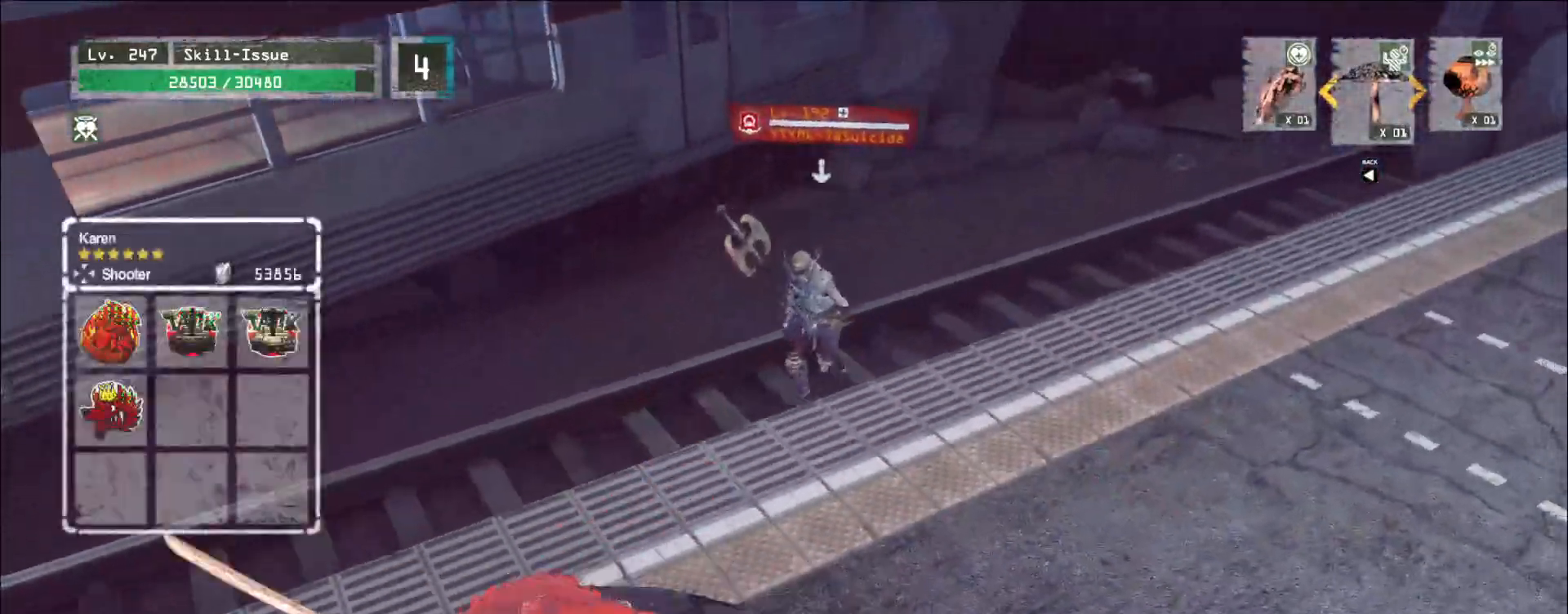
{"keys": ["w"], "mouse": [], "events": [[167, "q", "down"], [267, "q", "up"], [300, "w", "down"]]}
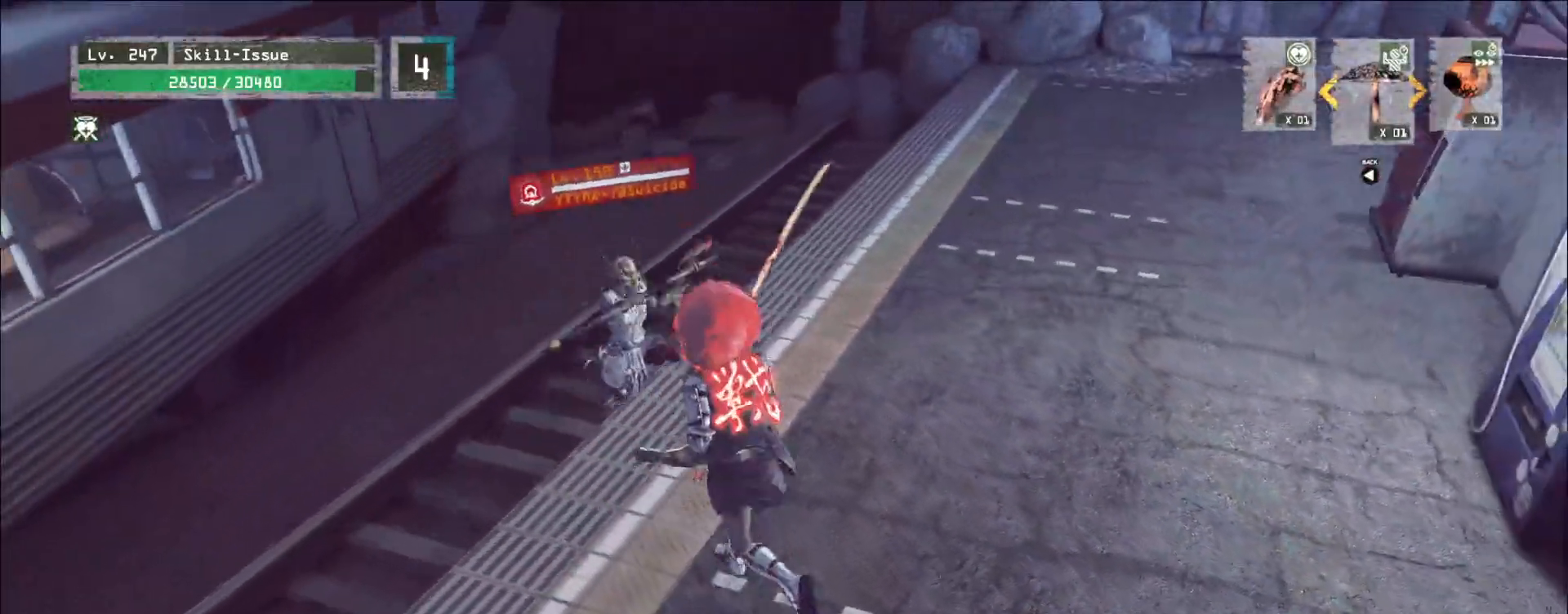
{"keys": ["q"], "mouse": [], "events": [[83, "a", "down"], [117, "w", "up"], [183, "s", "down"], [233, "a", "up"], [233, "d", "down"], [317, "mouse_left", "down"], [317, "s", "up"], [367, "mouse_left", "up"], [383, "d", "up"], [467, "q", "down"]]}
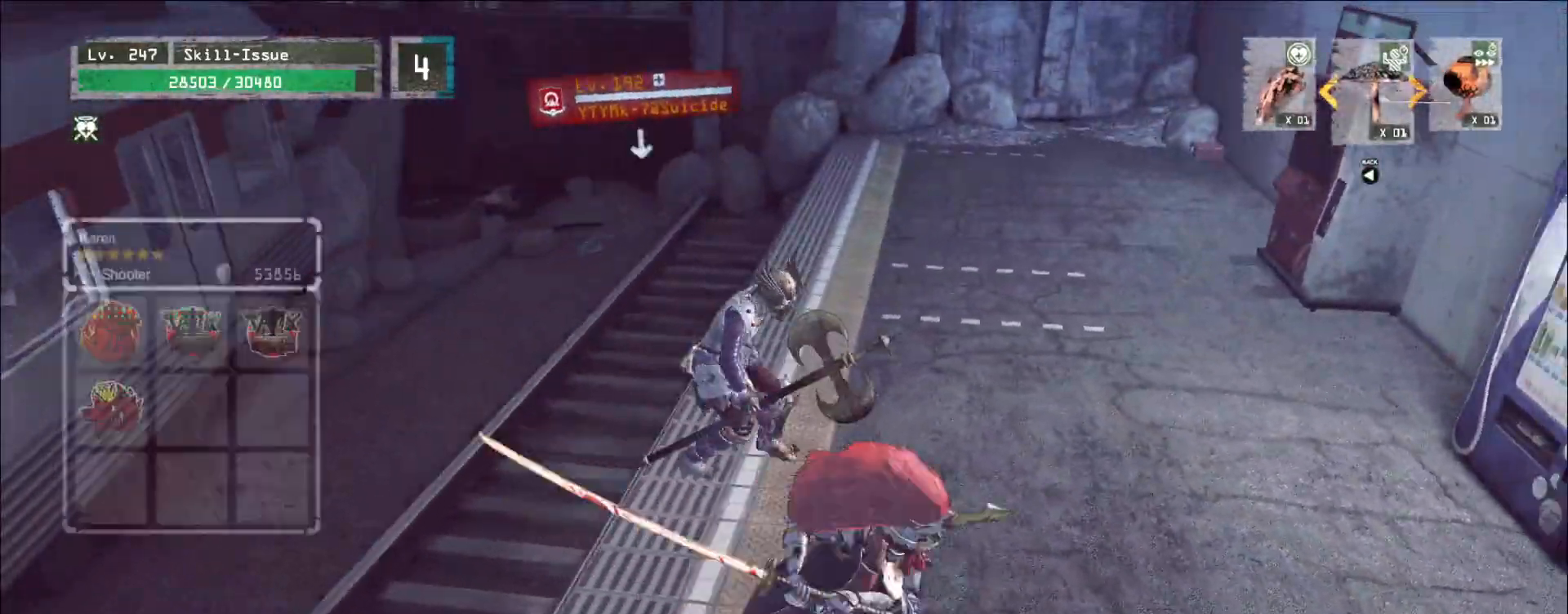
{"keys": [], "mouse": [], "events": [[33, "q", "up"]]}
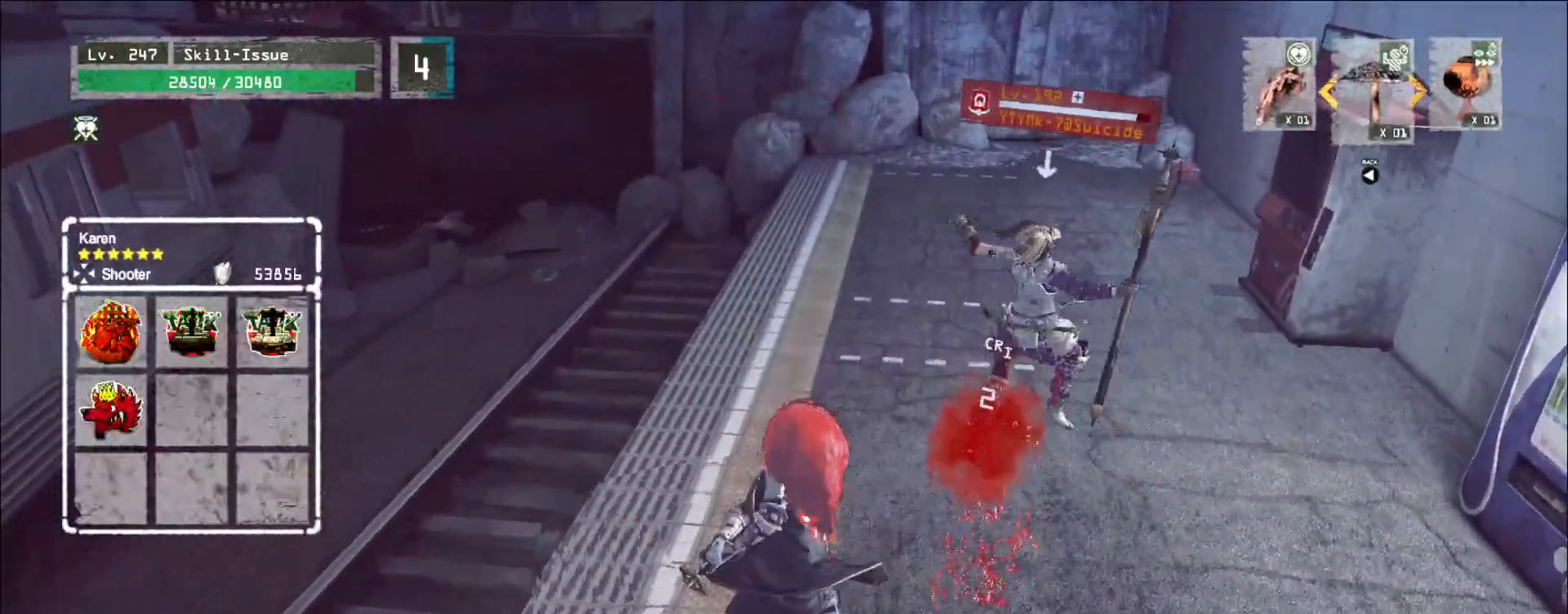
{"keys": ["a"], "mouse": [], "events": [[100, "q", "down"], [133, "q", "up"], [483, "a", "down"]]}
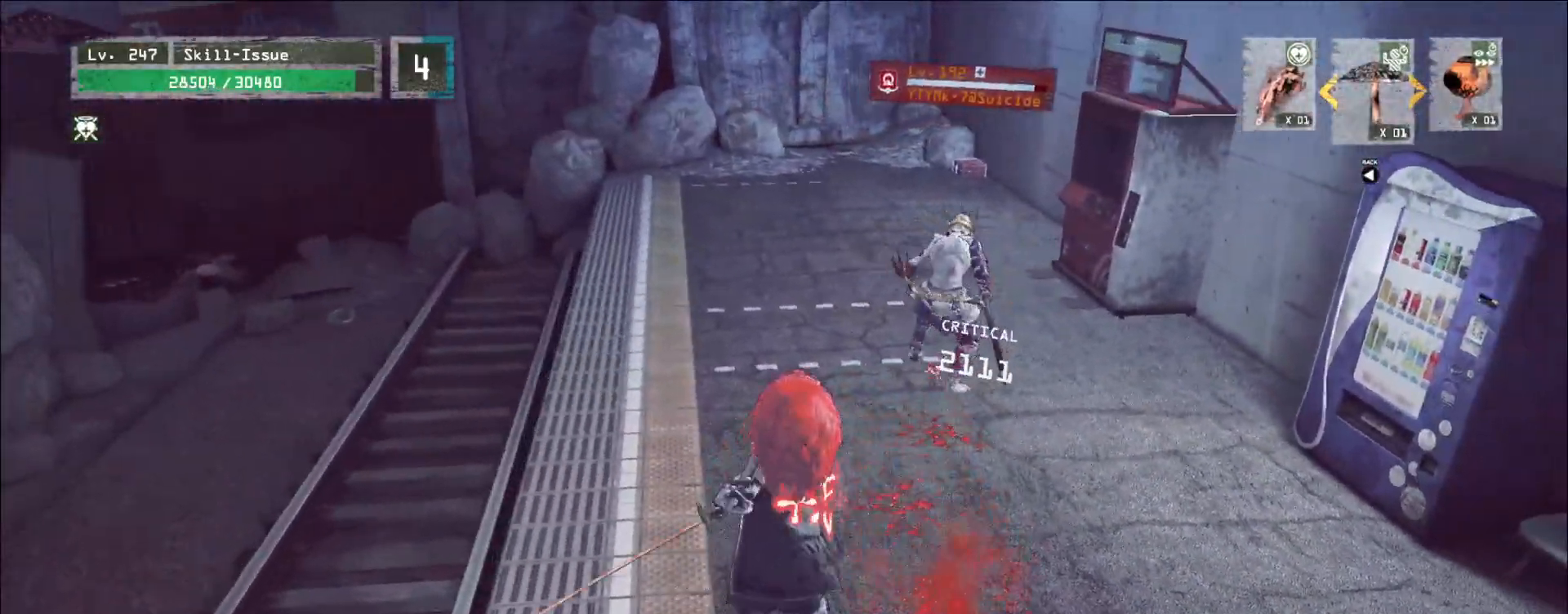
{"keys": ["w"], "mouse": [], "events": [[33, "a", "up"], [50, "w", "down"], [350, "ctrl", "down"], [450, "ctrl", "up"]]}
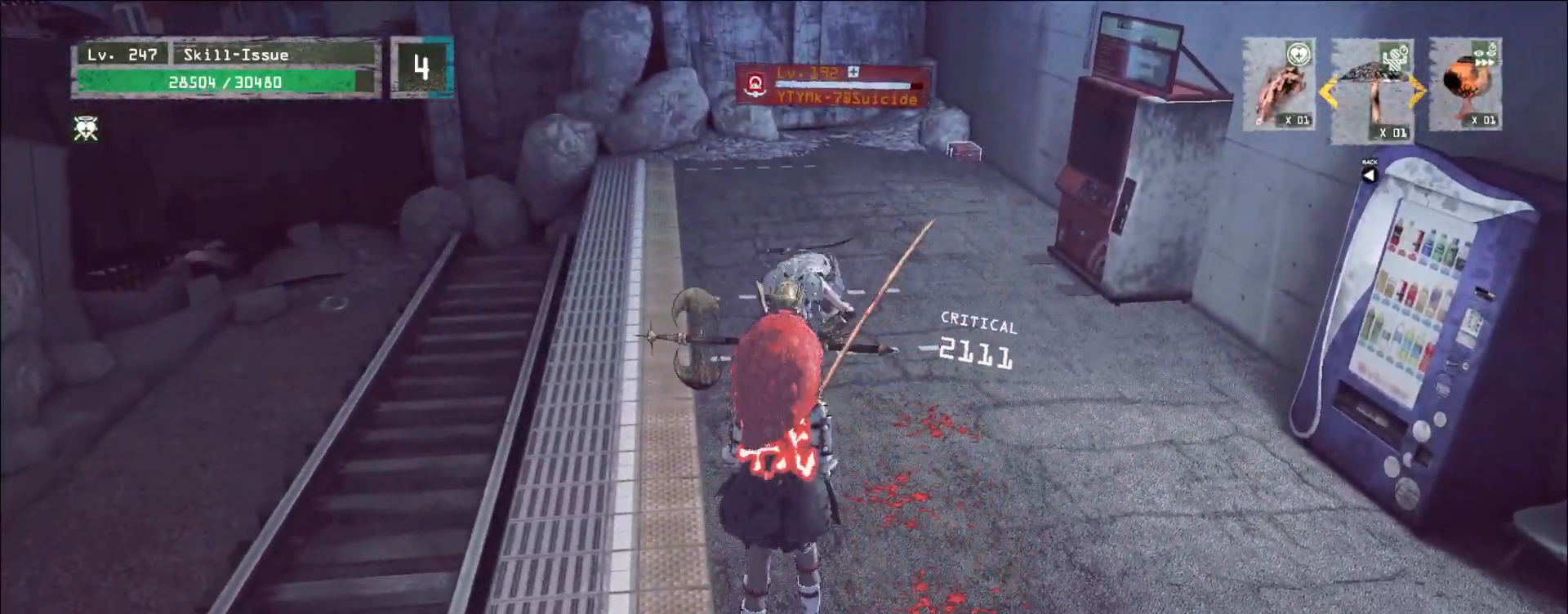
{"keys": [], "mouse": [], "events": [[133, "w", "up"], [200, "mouse_left", "down"], [250, "mouse_left", "up"], [300, "q", "down"], [367, "q", "up"]]}
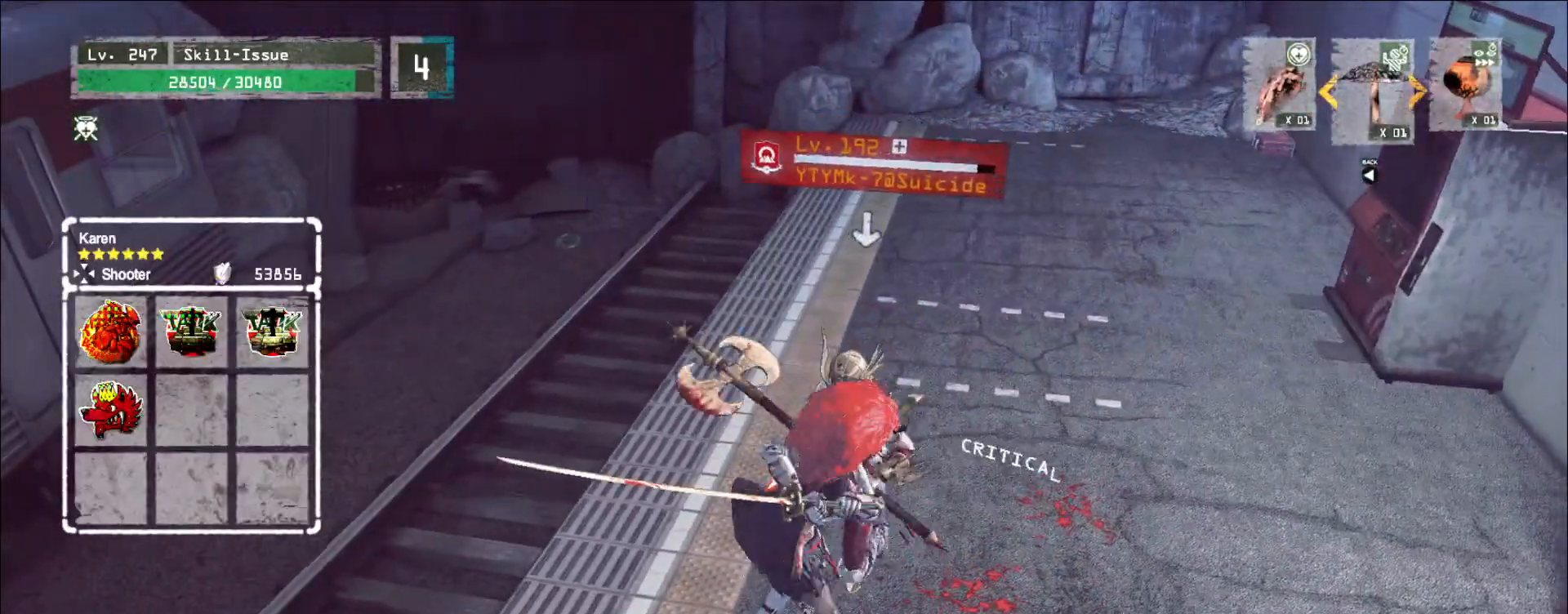
{"keys": [], "mouse": [], "events": [[83, "mouse_left", "down"], [117, "mouse_left", "up"]]}
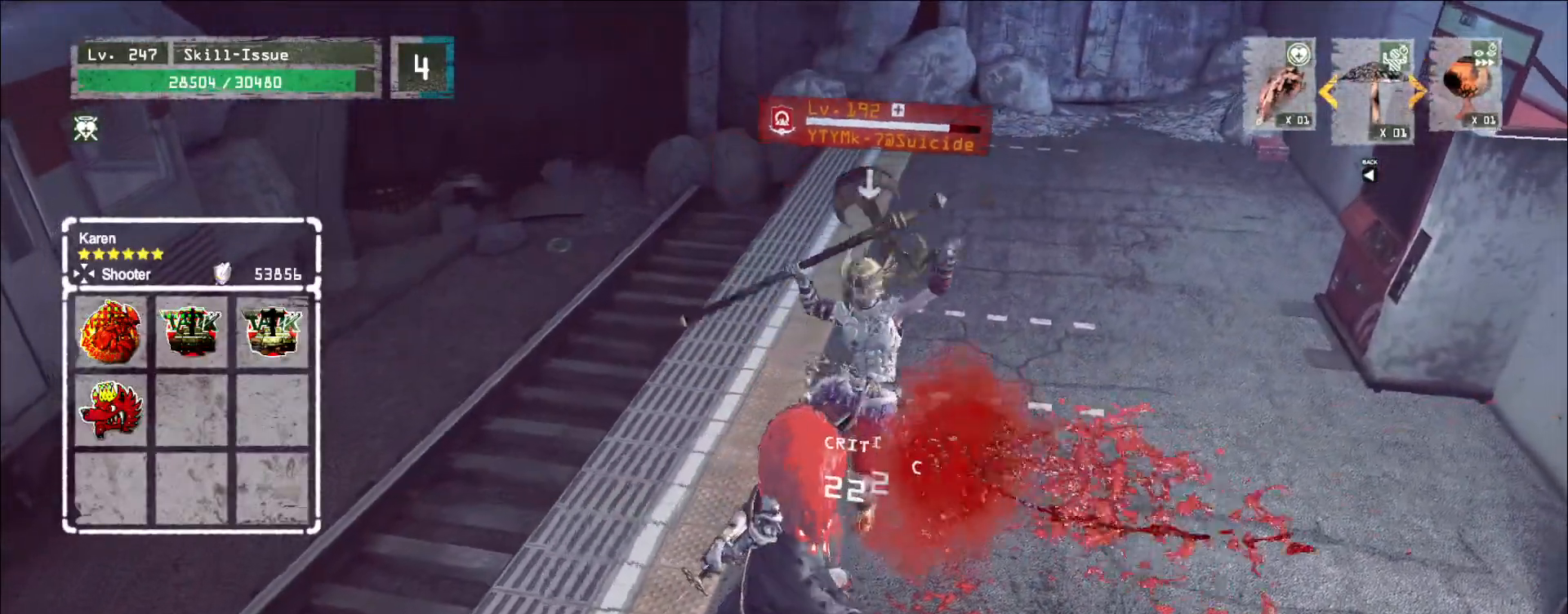
{"keys": [], "mouse": [], "events": [[417, "q", "down"], [450, "q", "up"]]}
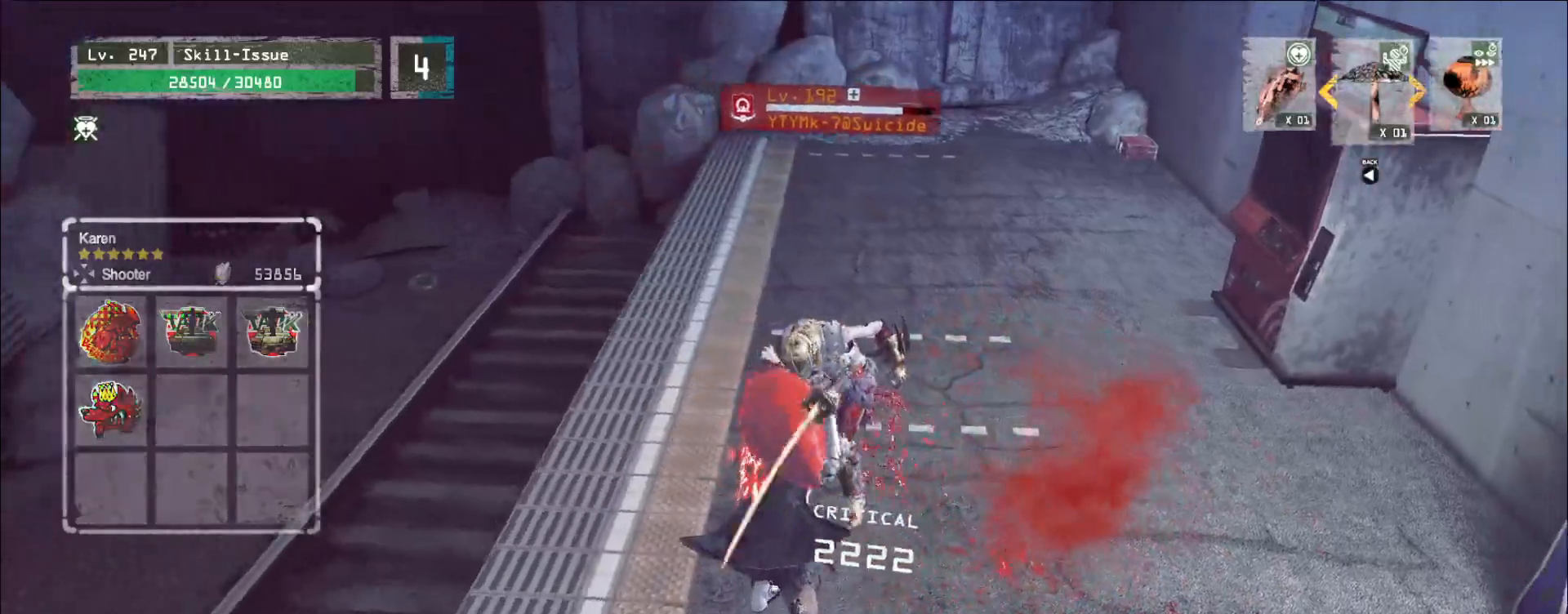
{"keys": [], "mouse": ["wheel"], "events": [[217, "mouse_wheel", "down"]]}
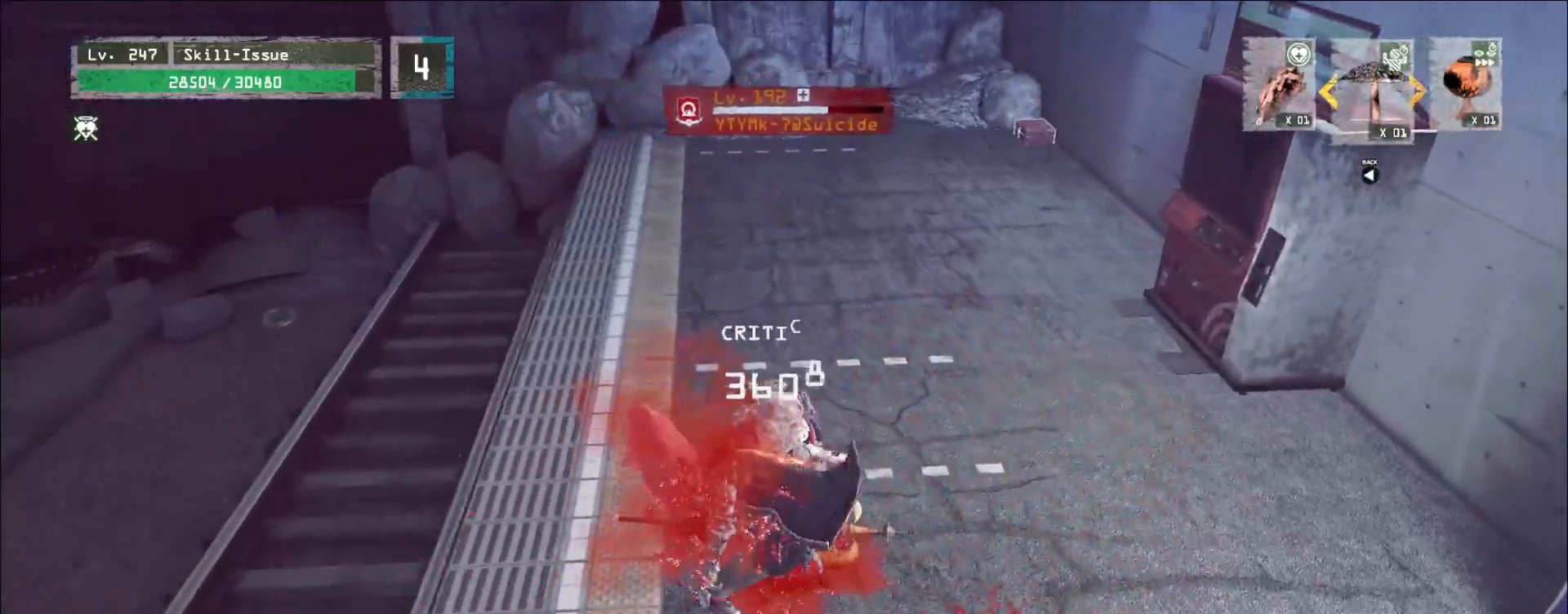
{"keys": [], "mouse": ["wheel"], "events": []}
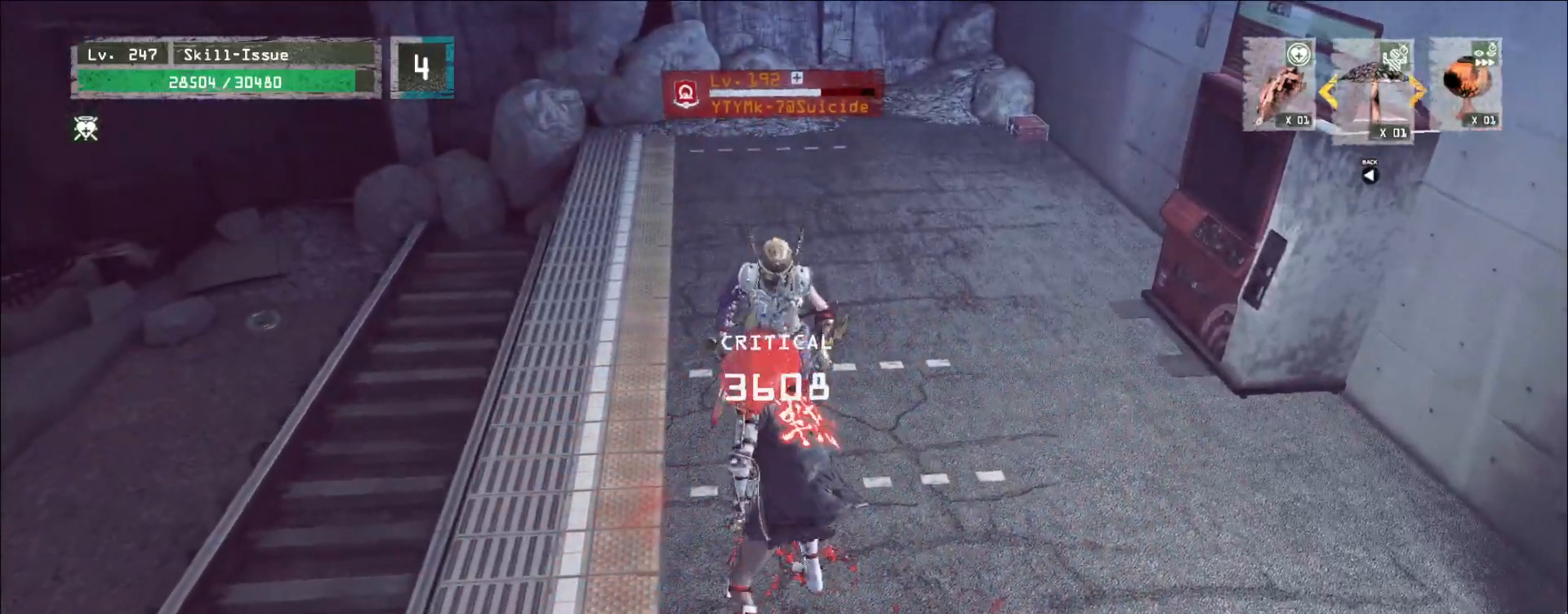
{"keys": ["w"], "mouse": [], "events": [[50, "mouse_wheel", "up"], [50, "w", "down"], [100, "ctrl", "down"], [183, "ctrl", "up"]]}
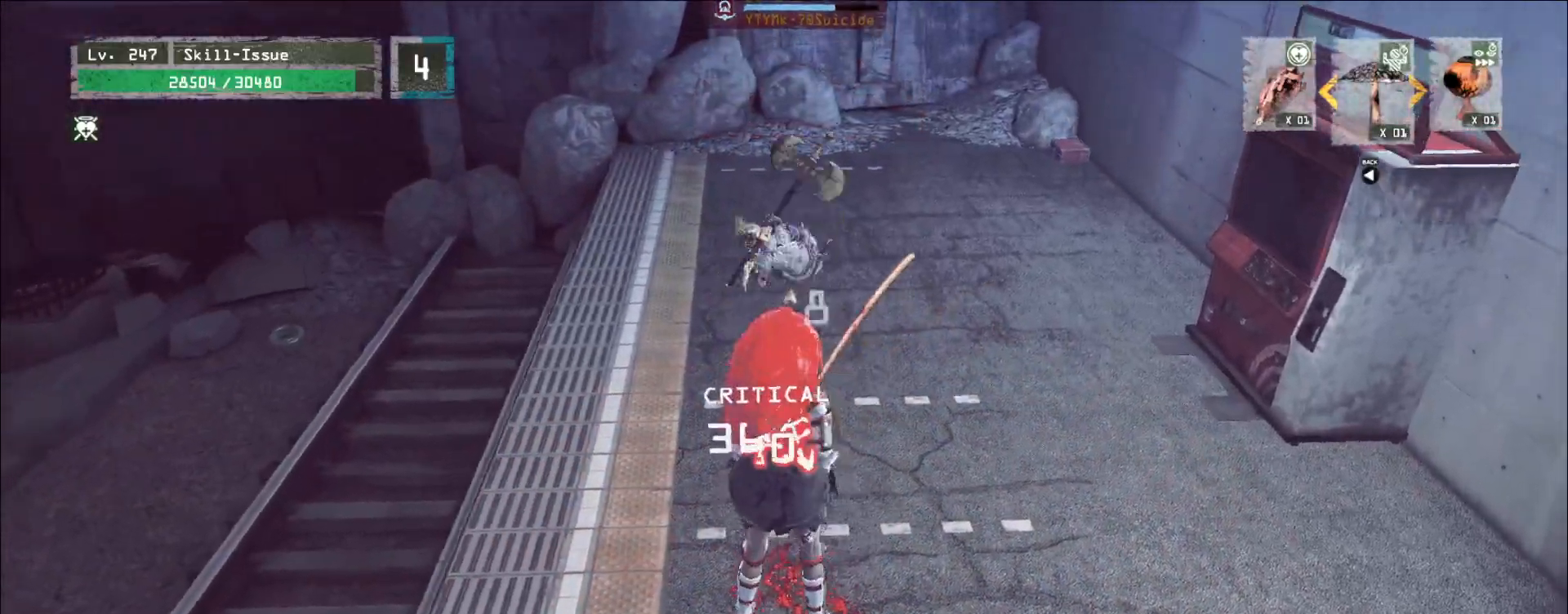
{"keys": ["s"], "mouse": [], "events": [[233, "w", "up"], [417, "s", "down"]]}
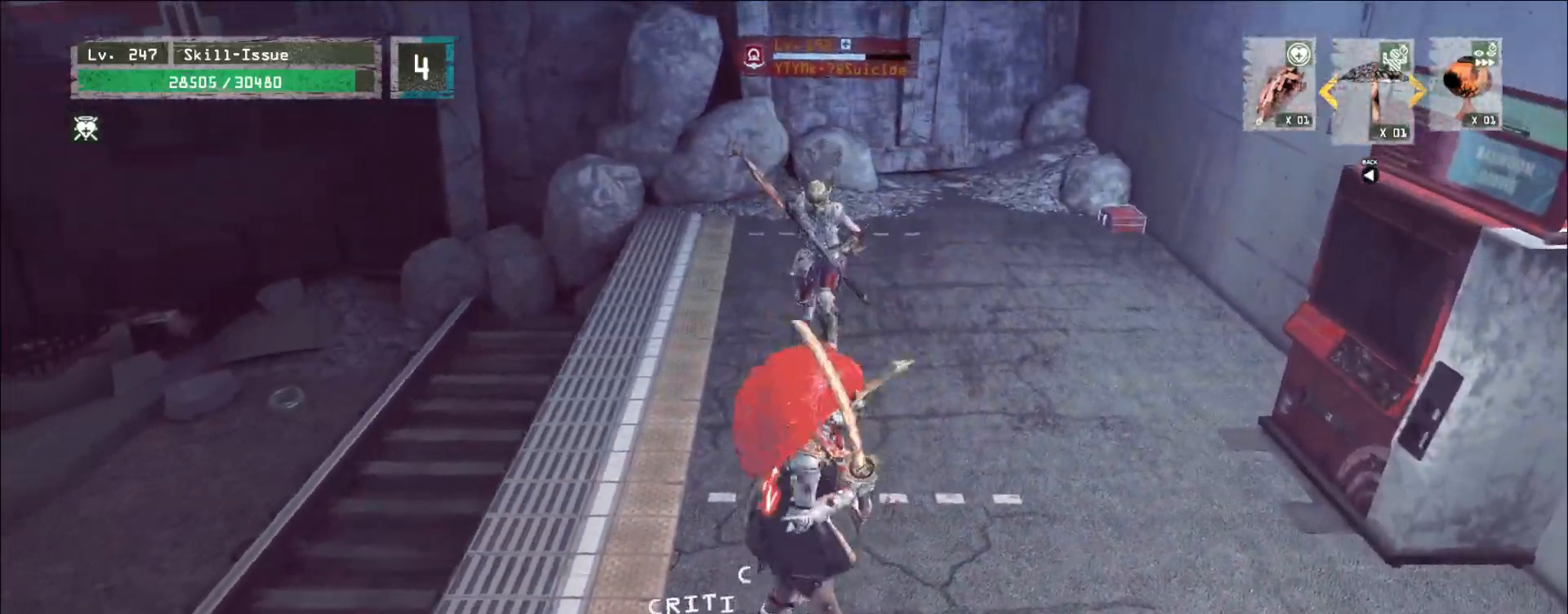
{"keys": [], "mouse": [], "events": [[350, "s", "up"]]}
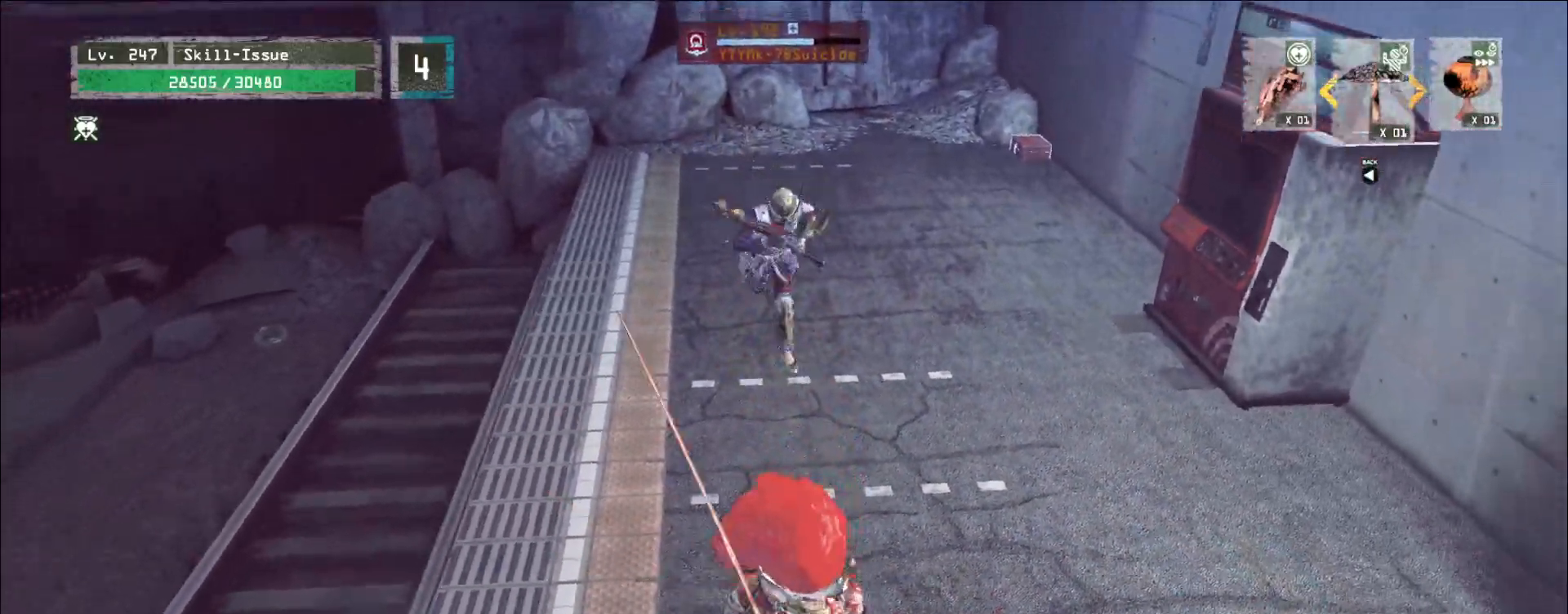
{"keys": ["5", "g", "s"], "mouse": [], "events": [[333, "s", "down"], [383, "ctrl", "down"], [417, "5", "down"], [467, "ctrl", "up"], [483, "g", "down"]]}
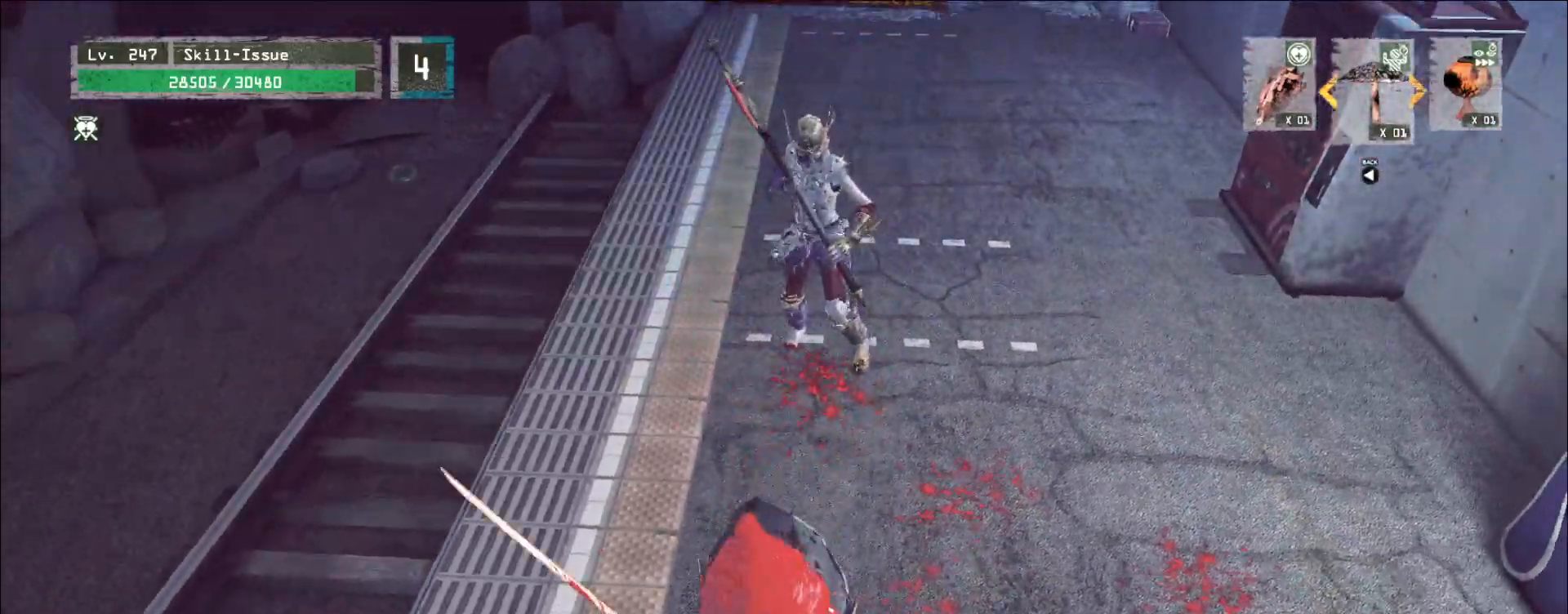
{"keys": [], "mouse": [], "events": [[17, "b", "down"], [17, "s", "up"], [67, "b", "up"], [100, "5", "up"], [100, "g", "up"], [183, "5", "down"], [300, "5", "up"]]}
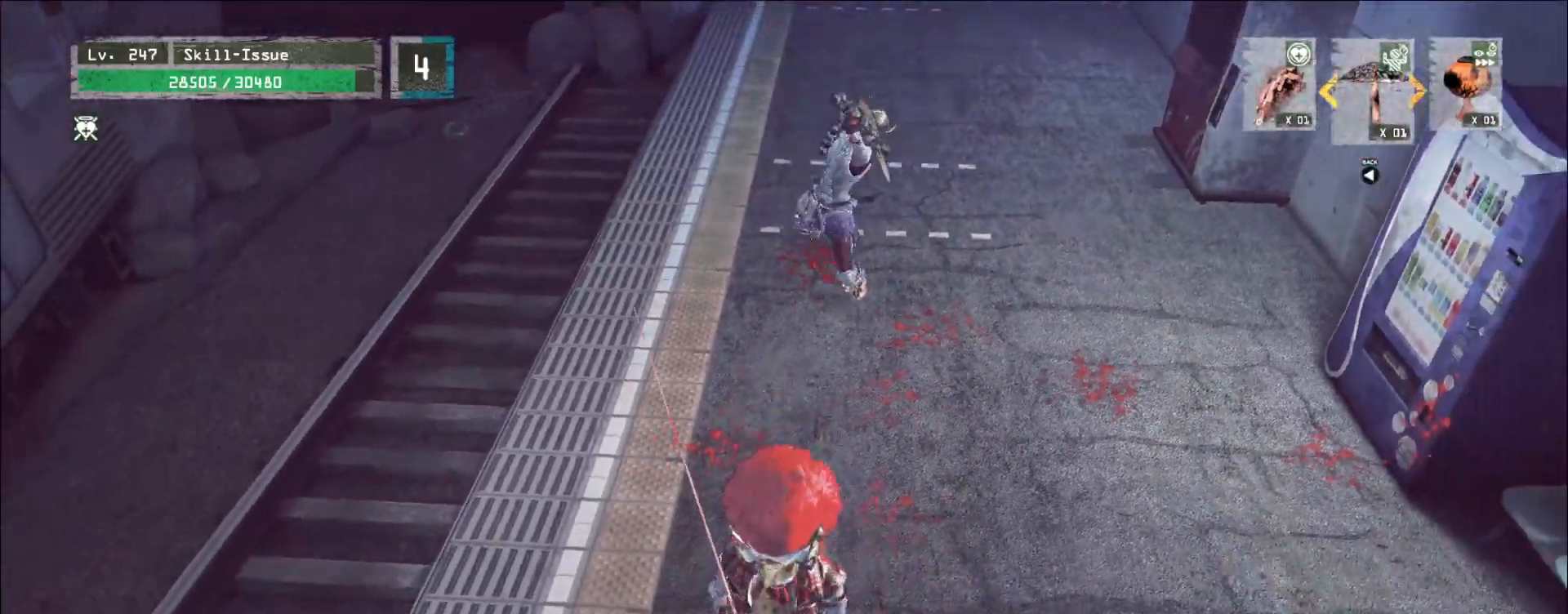
{"keys": ["w"], "mouse": [], "events": [[500, "w", "down"]]}